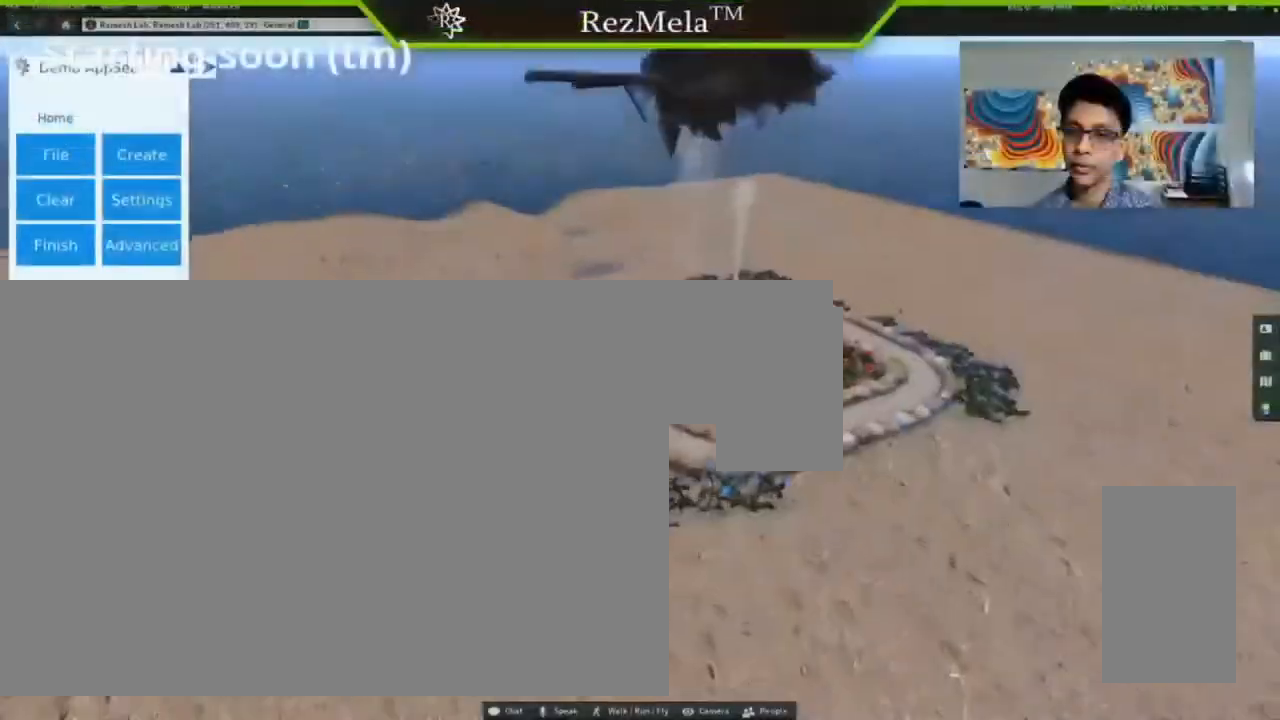
Gameplay with keyboard and mouse; each line is a JSON object with the keys and mouse buttons held at the frame after it. "events" lists presses ("down") and releases ("up") of ".", "/", "0", "1", "2", "3", "4", "5", "6", "7", "8", "9", "a", "alt_l", "alt_r", "b", "backslash", "backspace", "c", "caps_lock", "comma", "ctrl_l", "ctrl_r", "d", "down", "e", "equals", "escape", "f", "f1", "f10", "f11", "f12", "f2", "f3", "f4", "f5", "f6", "f7", "f8", "f9", "g", "h", "i", "j", "k", "l", "lbracket", "left", "m", "minus", "n", "o", "p", "q", "quote", "r", "rbracket", "return", "right", "s", "semicolon", "shift_l", "shift_r", "super", "t", "tab", "tilde", "u", "up", "v", "w", "x", "y", "z", "mouse_left", "mouse_wheel", "mouse_right", "mouse_mb4" and "mouse_mb5" between this image and that frame as [ms after this image, input, new state], when the widget could be followed in between. "mouse_left", "mouse_wheel", "mouse_right", "mouse_mb4", "mouse_mb5" = the "left", "wheel", "right", "mb4", "mb5" buttons of the "mouse" list. No other keys are recorded. "wheel" means that the mouse wheel is clicked or scrolled. Not read: mouse_move.
{"keys": ["alt_l"], "mouse": [], "events": [[467, "mouse_left", "up"]]}
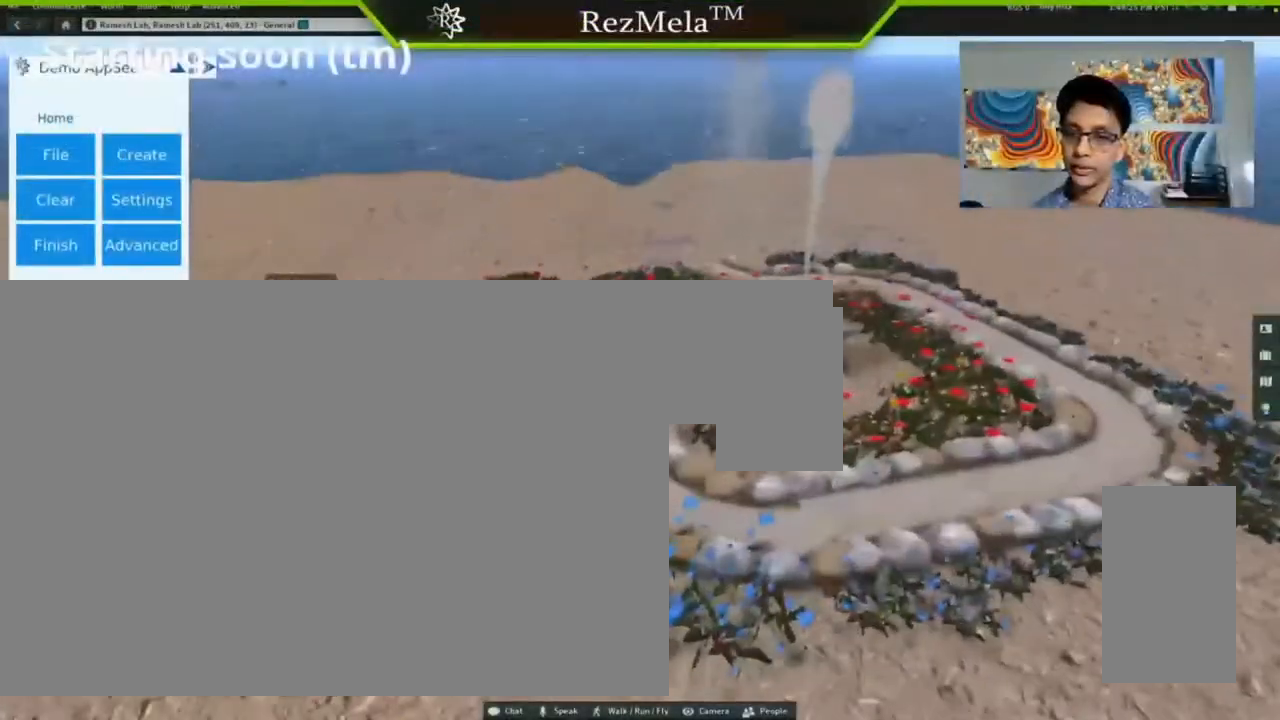
{"keys": [], "mouse": [], "events": [[33, "alt_l", "up"]]}
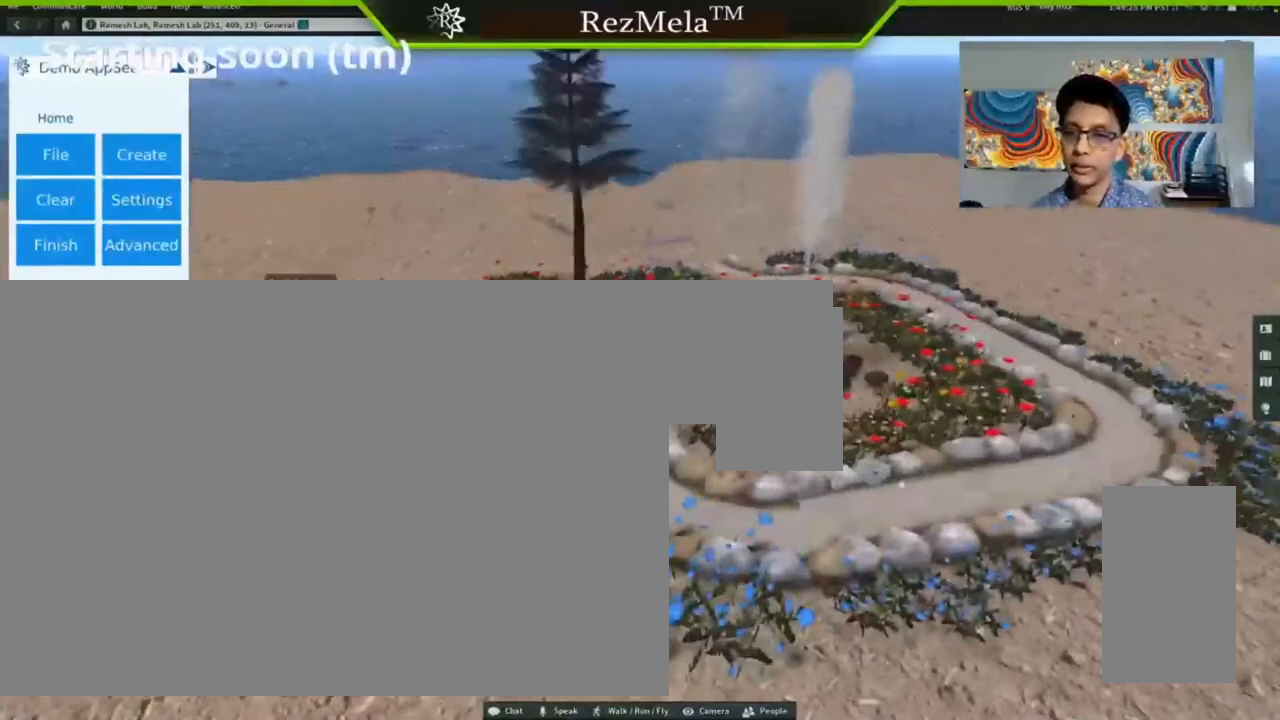
{"keys": [], "mouse": [], "events": []}
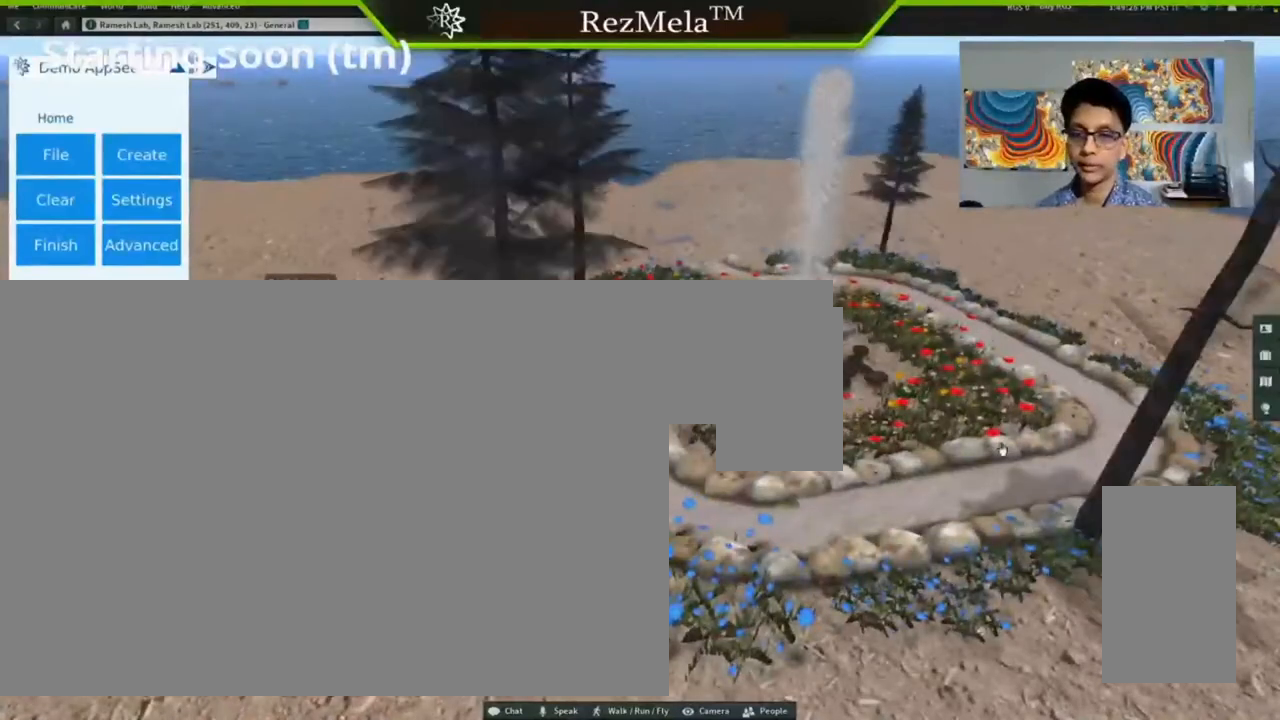
{"keys": [], "mouse": [], "events": []}
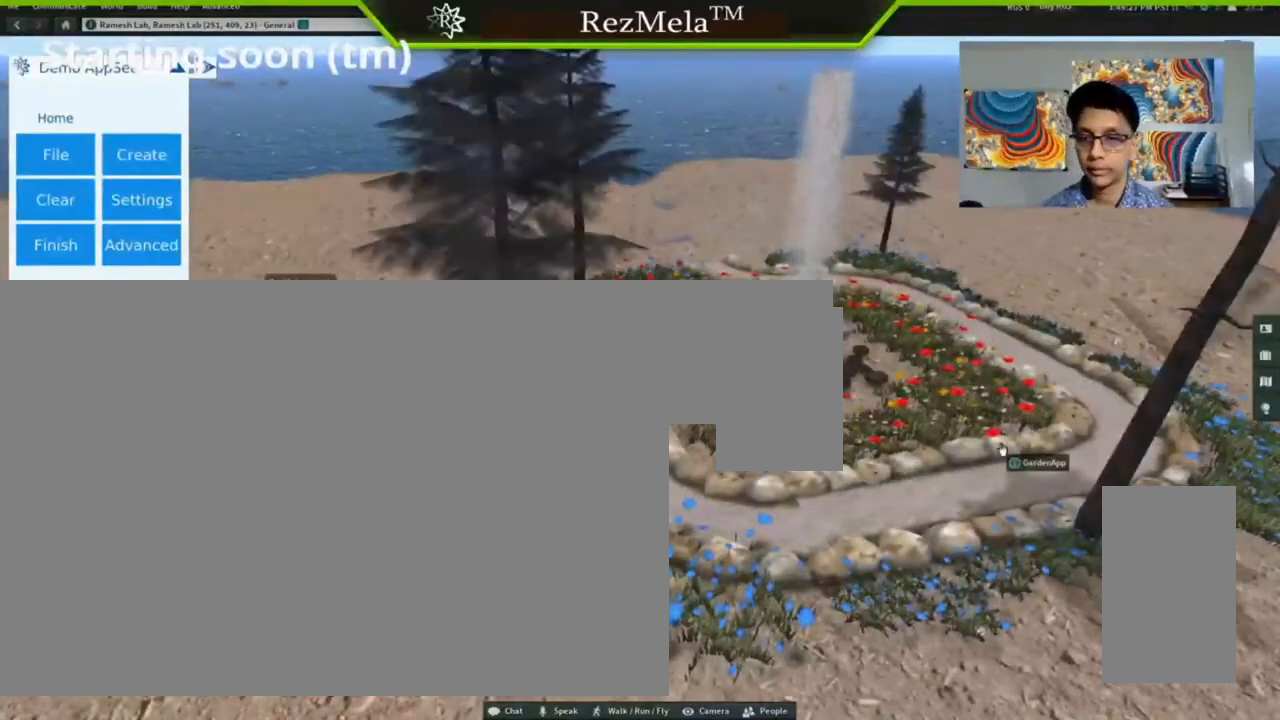
{"keys": [], "mouse": [], "events": []}
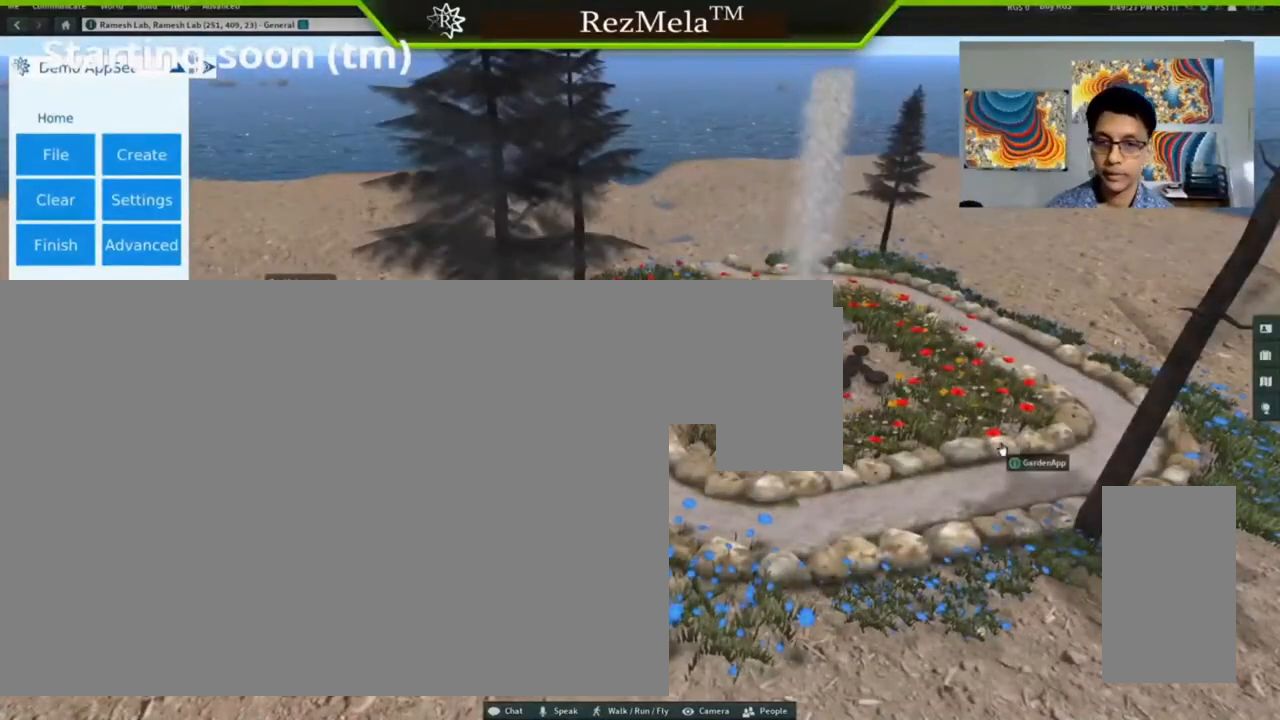
{"keys": [], "mouse": [], "events": []}
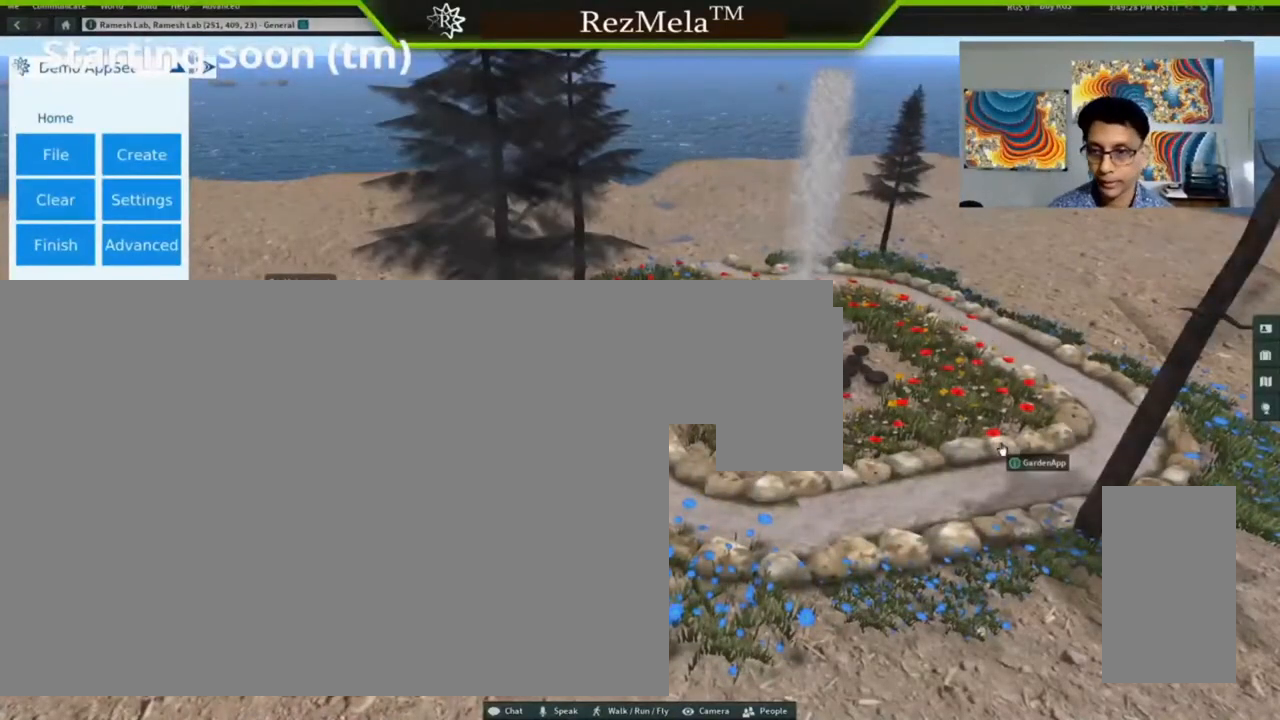
{"keys": [], "mouse": [], "events": []}
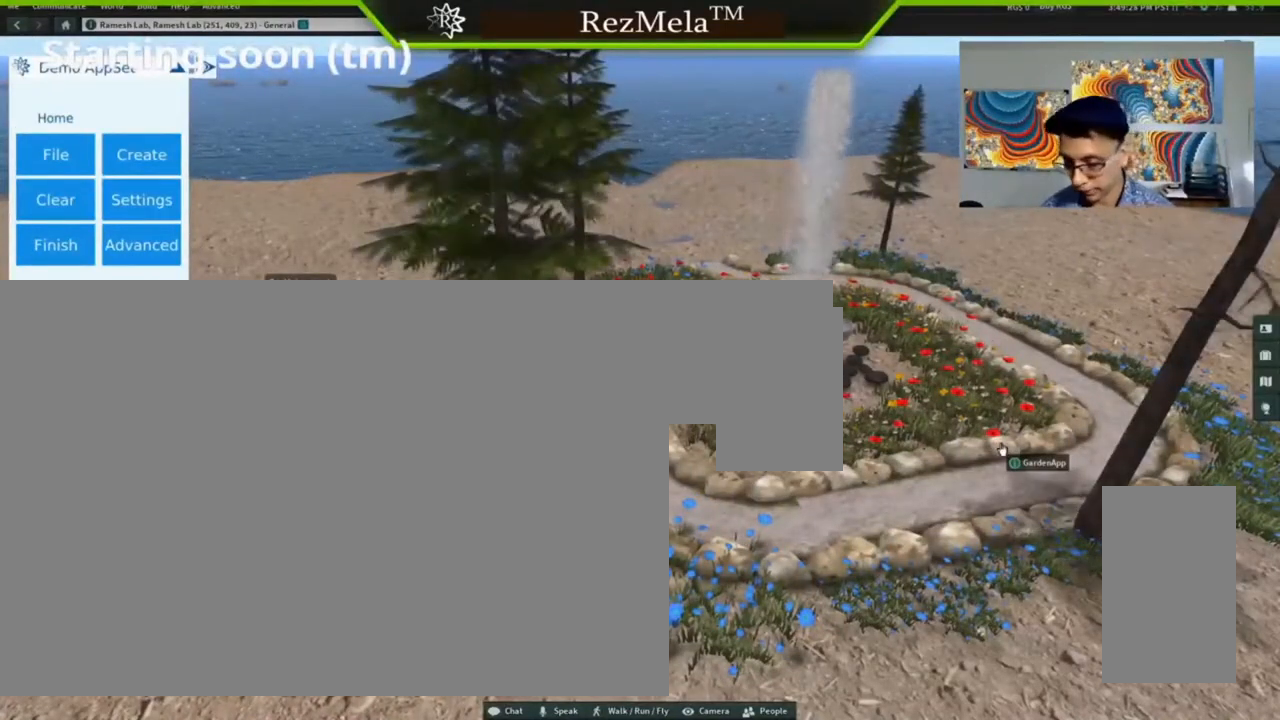
{"keys": [], "mouse": [], "events": []}
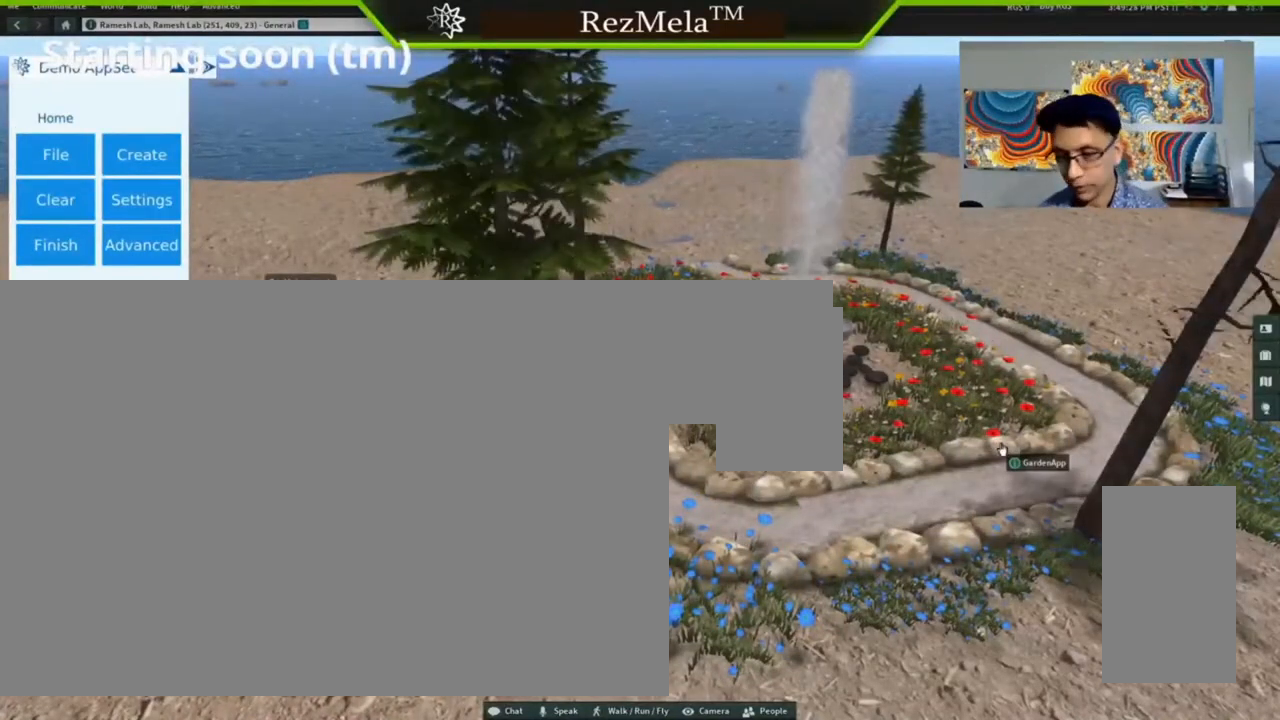
{"keys": ["alt_l"], "mouse": [], "events": [[100, "alt_l", "down"]]}
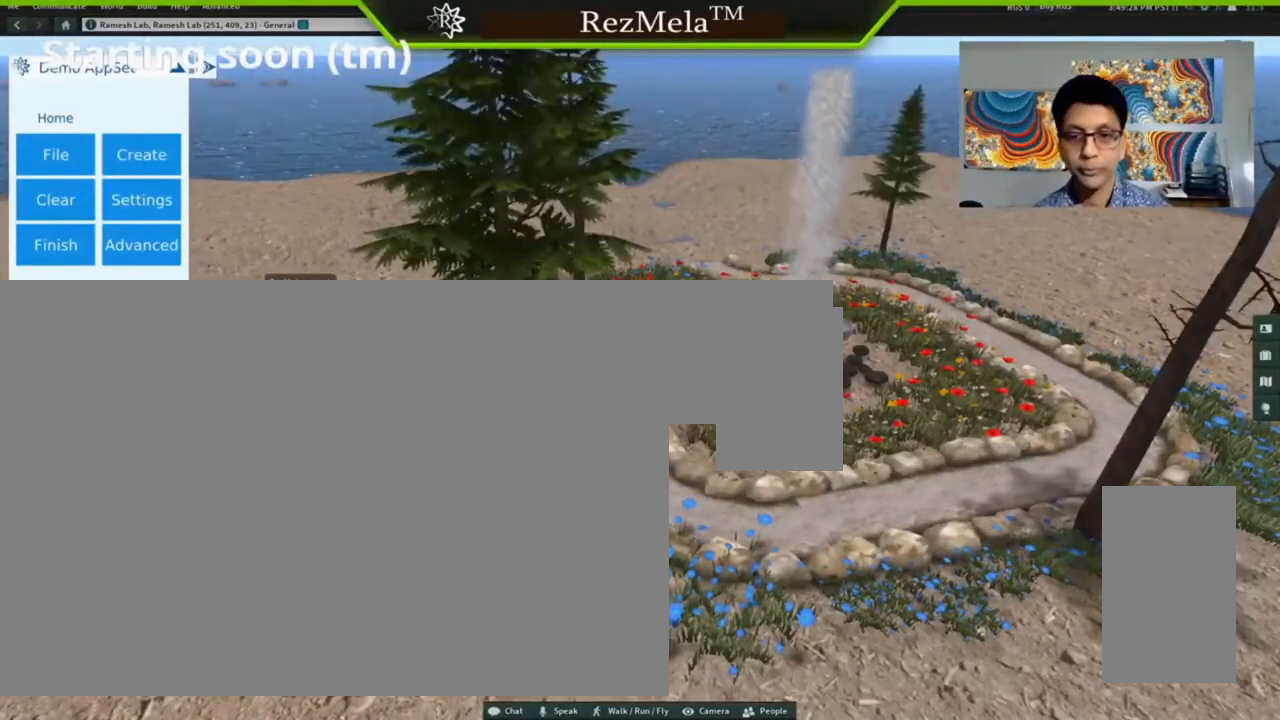
{"keys": ["alt_l"], "mouse": ["left"], "events": [[333, "mouse_left", "down"]]}
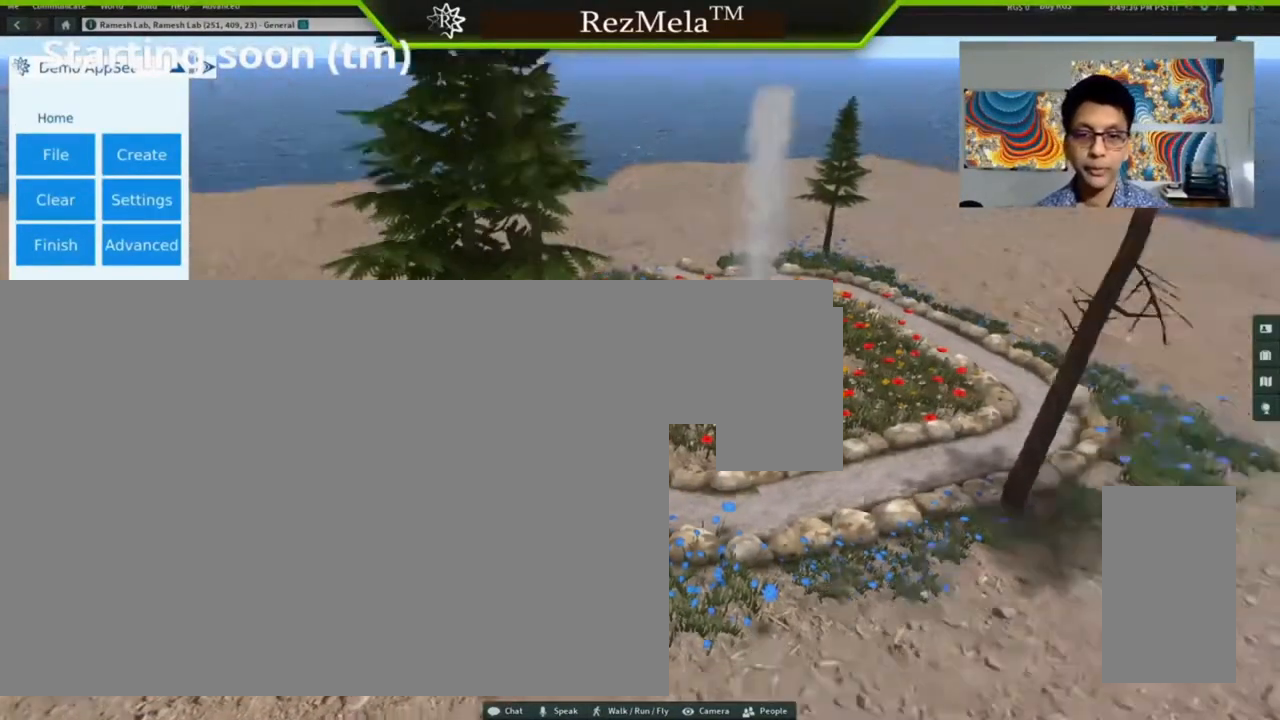
{"keys": ["alt_l"], "mouse": ["left"], "events": []}
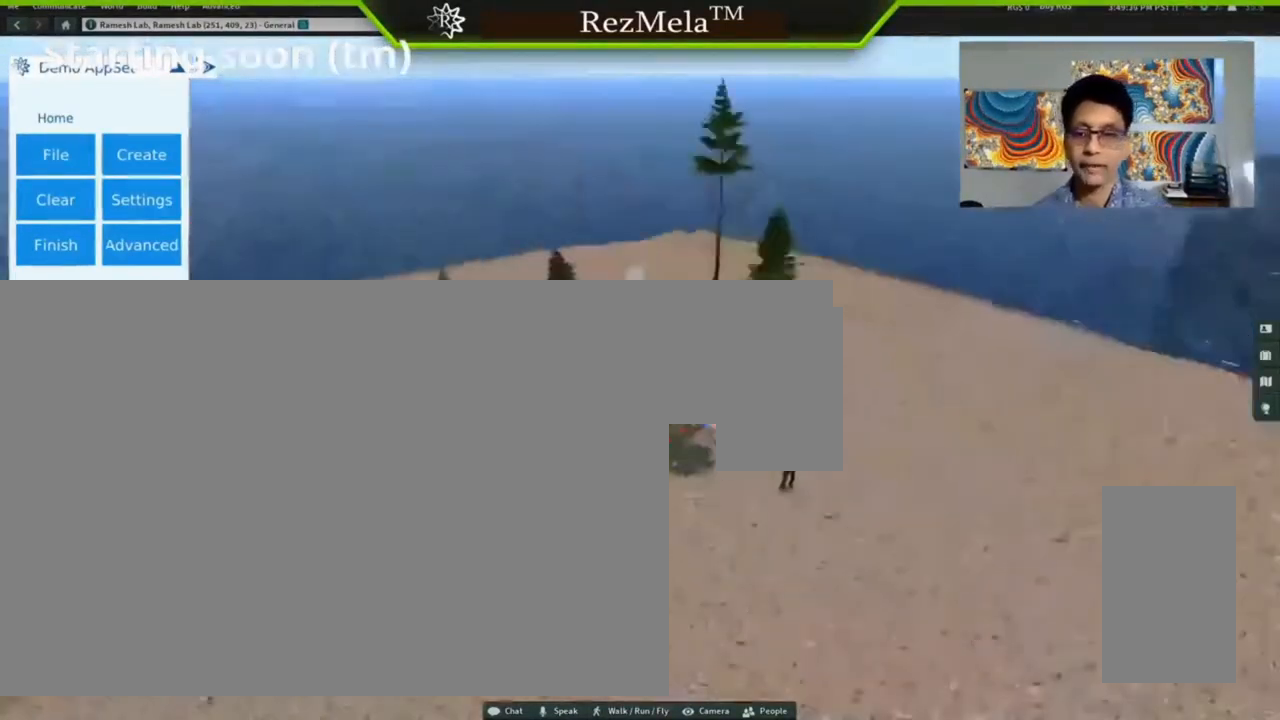
{"keys": ["alt_l", "ctrl_l"], "mouse": ["left"], "events": [[400, "ctrl_l", "down"]]}